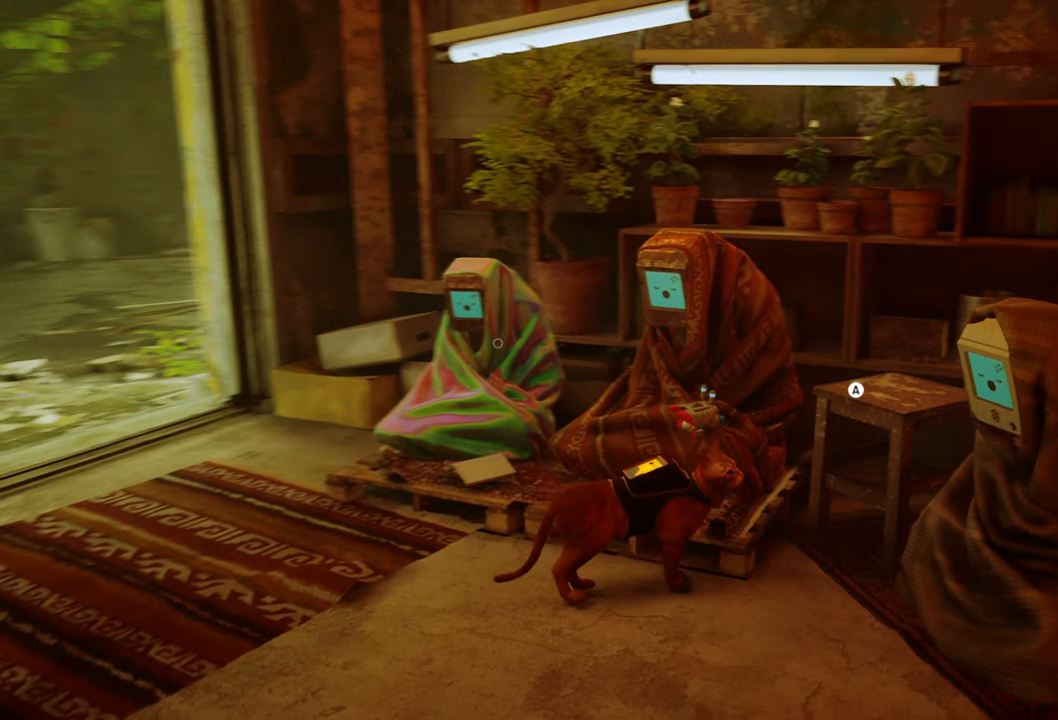
Gameplay with a controller (Xbox layout); each line is a JSON object with the inputs held at the frame after it. "events" lists button and stick changes between this image and that frame as [ms after this image, input, new state], when the widget could be followed in between. Not read: Z.
{"buttons": [], "left_stick": "center", "right_stick": "center", "events": [[220, "A", "down"], [380, "A", "up"]]}
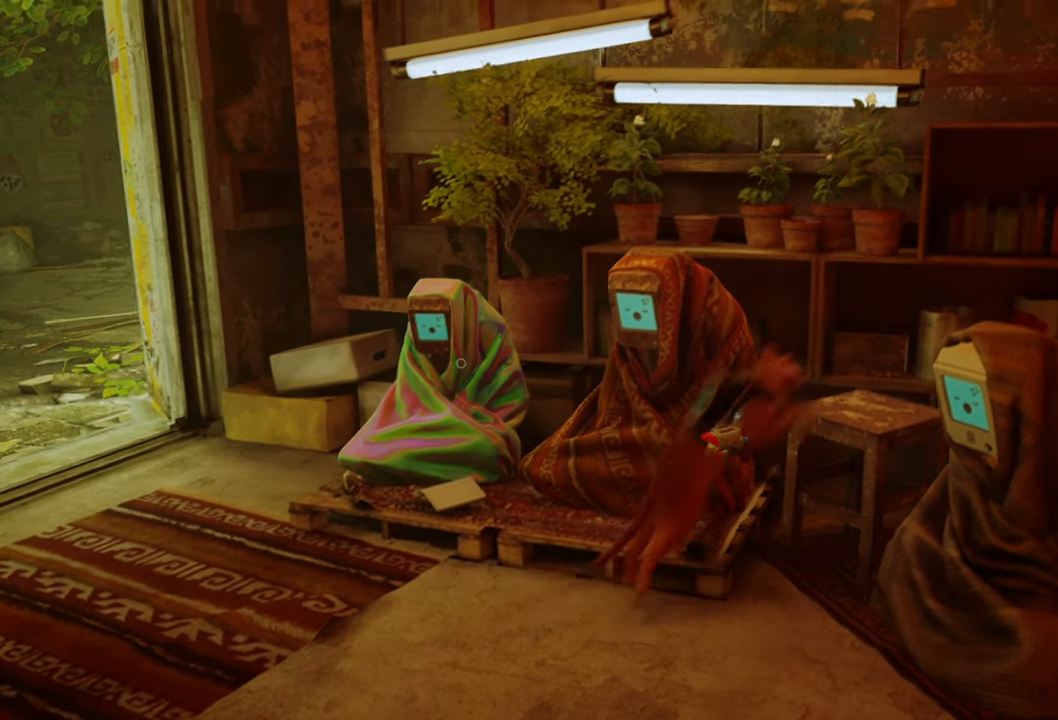
{"buttons": [], "left_stick": "center", "right_stick": "center", "events": []}
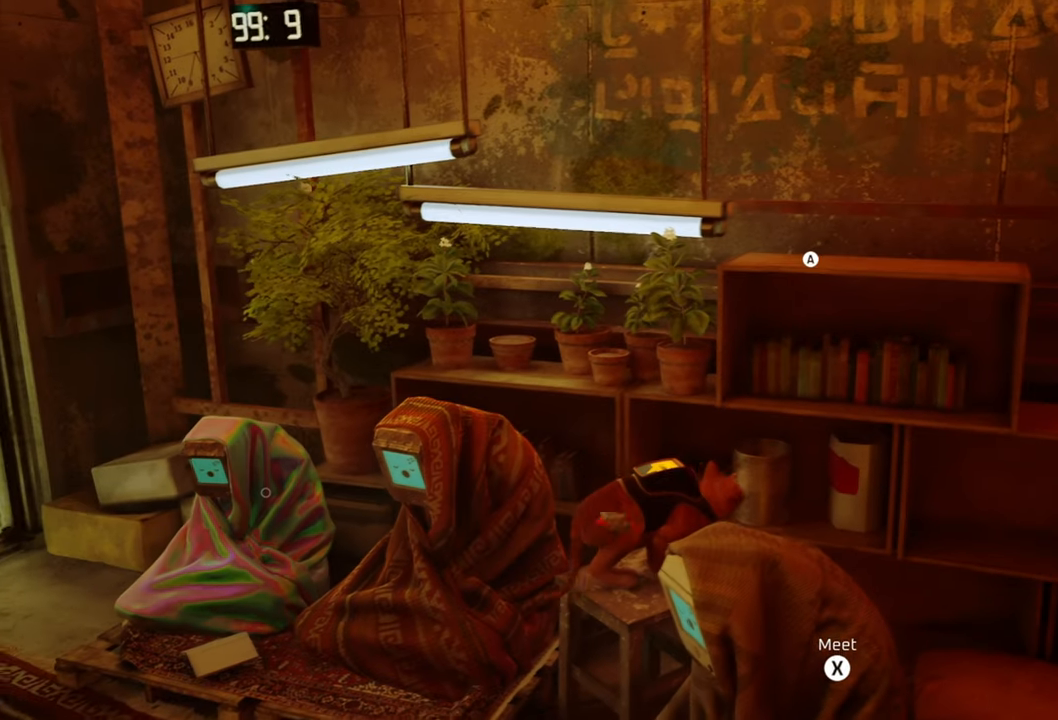
{"buttons": [], "left_stick": "center", "right_stick": "center", "events": [[260, "left_stick", "down"], [380, "left_stick", "center"]]}
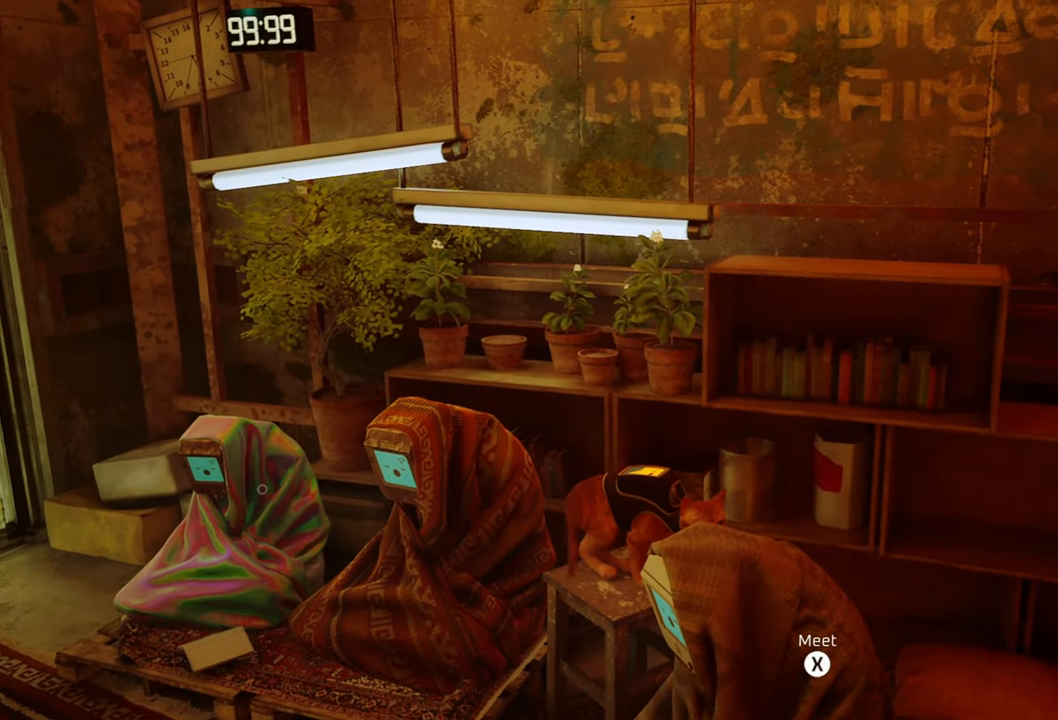
{"buttons": [], "left_stick": "center", "right_stick": "center", "events": [[20, "A", "down"], [180, "A", "up"]]}
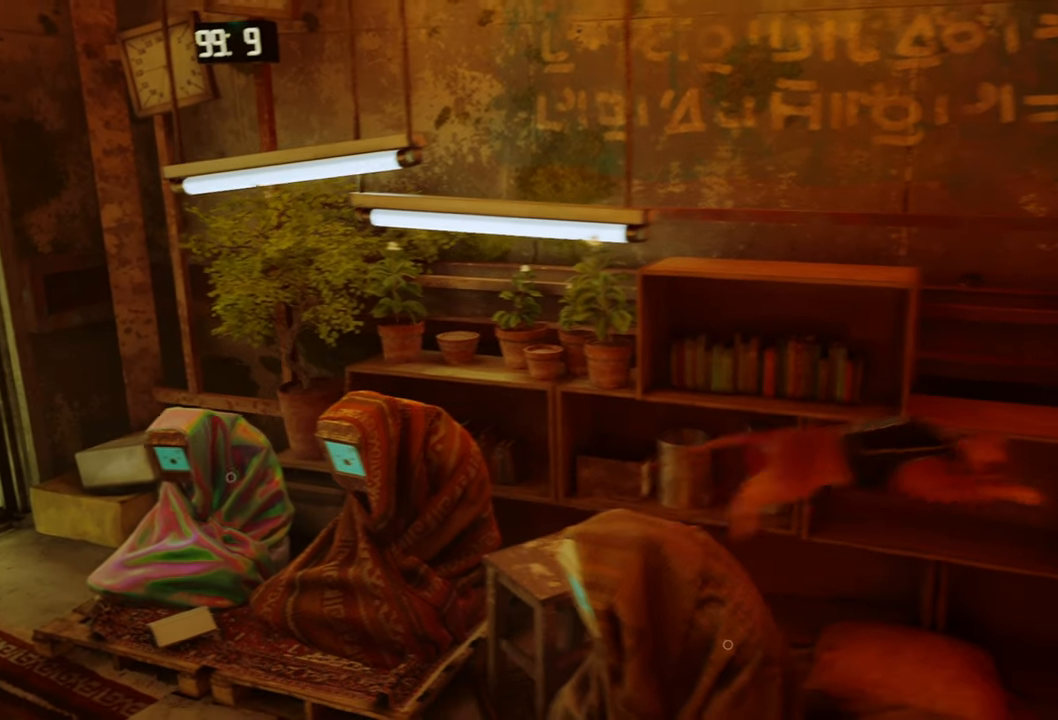
{"buttons": [], "left_stick": "down-left", "right_stick": "center", "events": [[360, "left_stick", "down-left"]]}
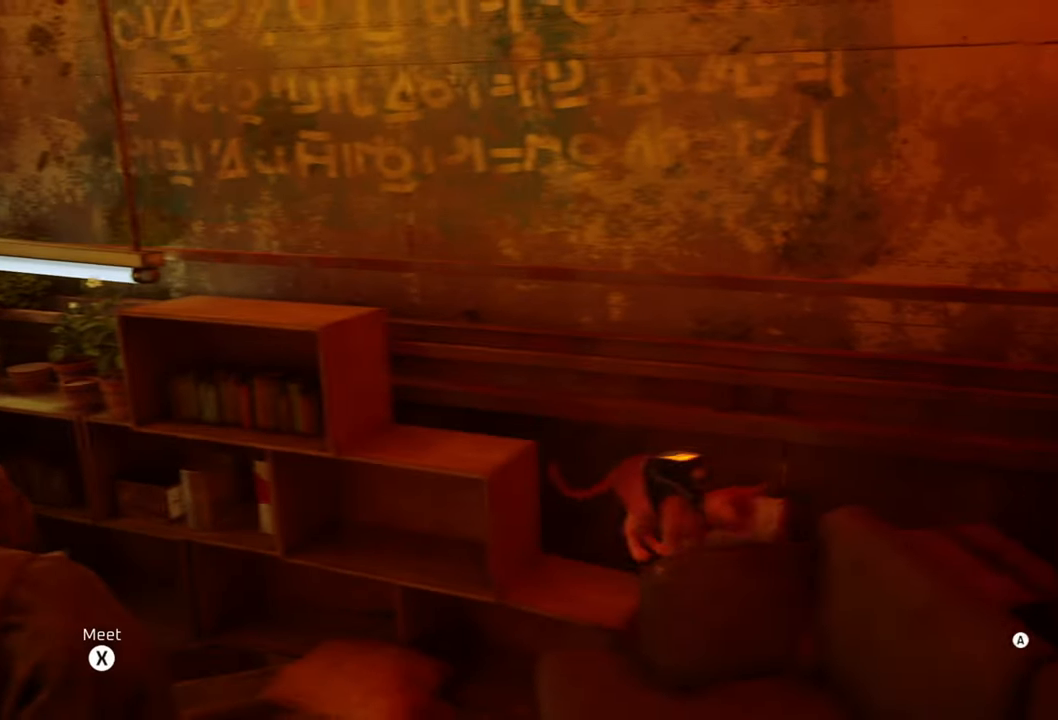
{"buttons": [], "left_stick": "up-left", "right_stick": "center", "events": [[40, "right_stick", "left"], [340, "left_stick", "left"], [480, "right_stick", "center"], [500, "left_stick", "up-left"]]}
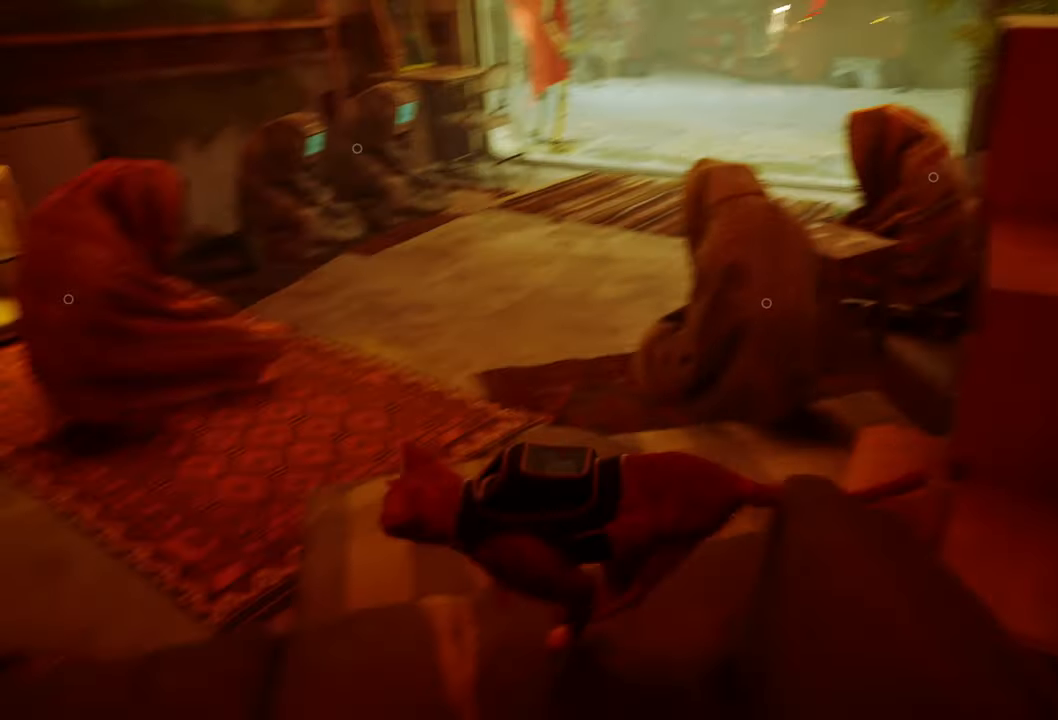
{"buttons": [], "left_stick": "up-right", "right_stick": "center", "events": [[120, "left_stick", "up"], [160, "A", "down"], [320, "A", "up"], [340, "left_stick", "up-right"]]}
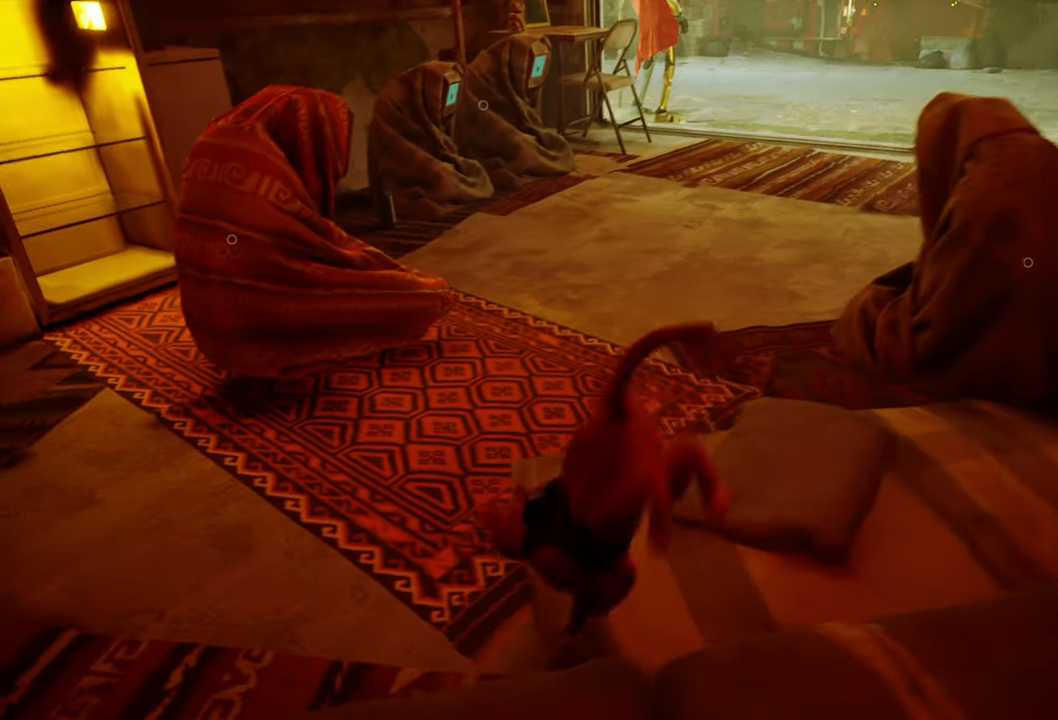
{"buttons": [], "left_stick": "up-right", "right_stick": "right", "events": [[200, "right_stick", "right"]]}
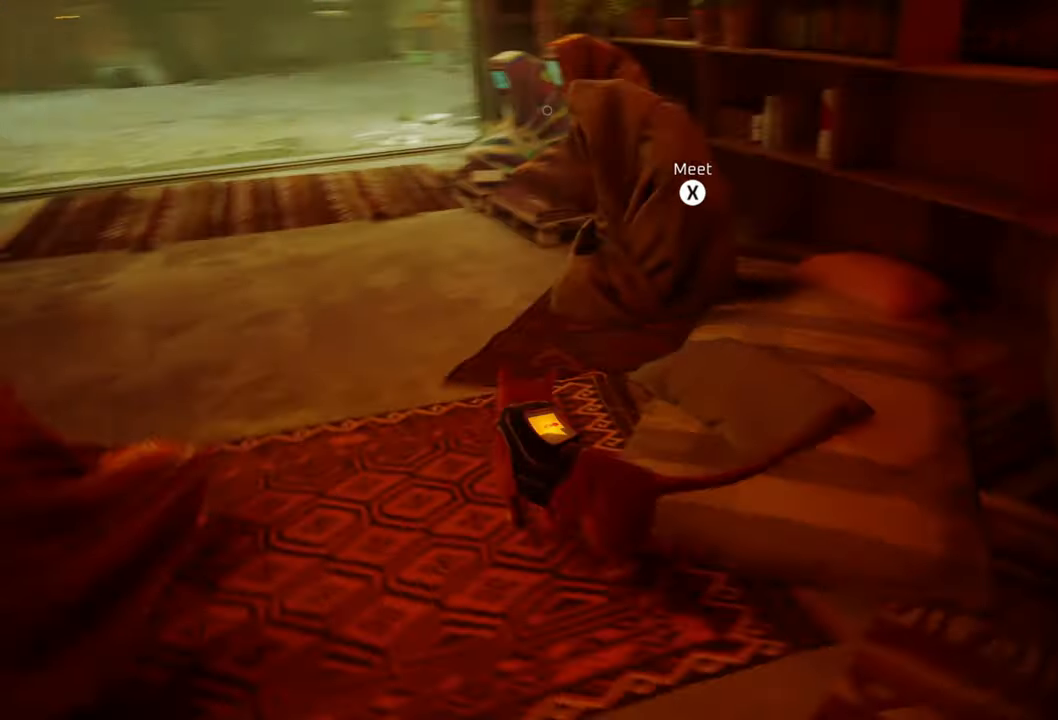
{"buttons": [], "left_stick": "center", "right_stick": "center", "events": [[20, "right_stick", "center"], [500, "left_stick", "center"]]}
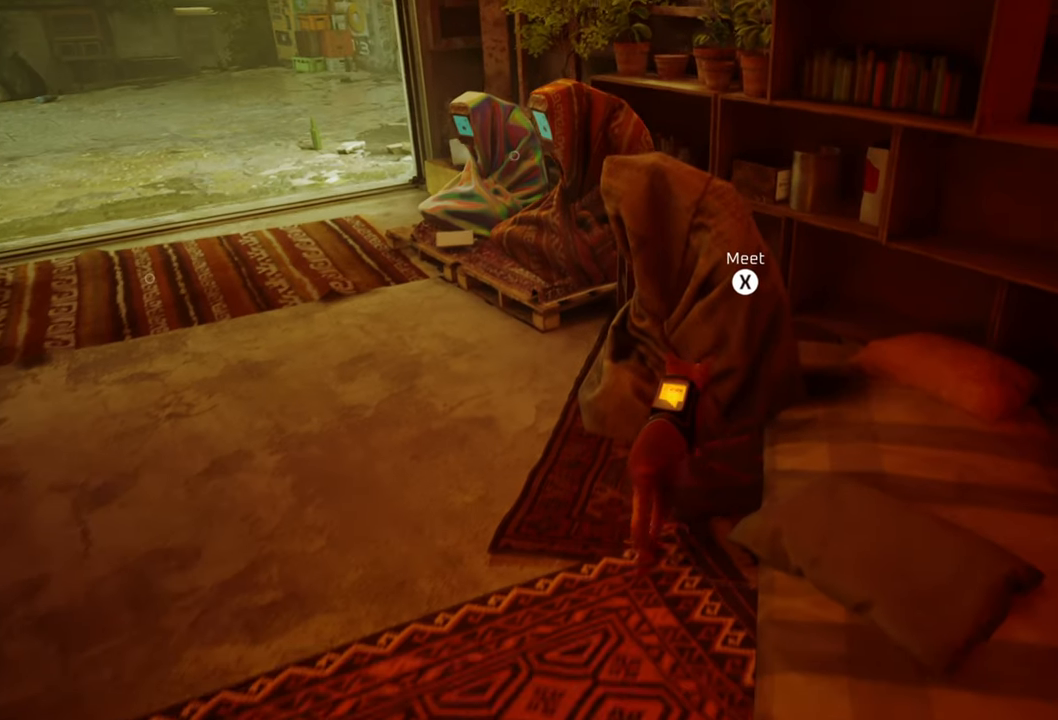
{"buttons": [], "left_stick": "center", "right_stick": "center", "events": [[120, "X", "down"], [260, "X", "up"]]}
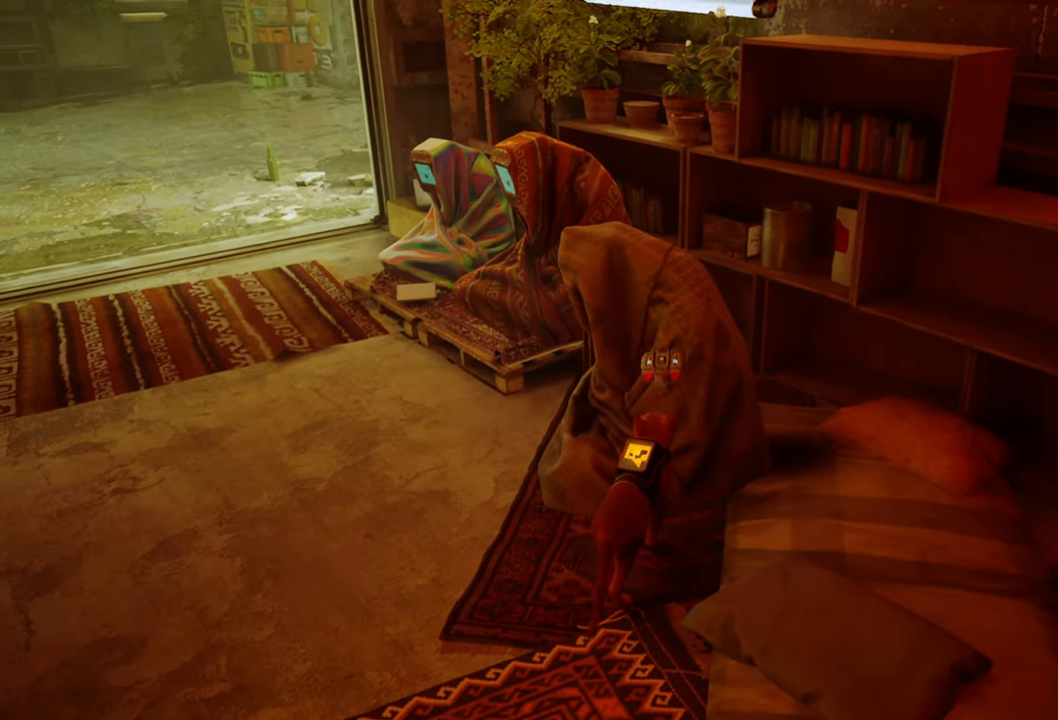
{"buttons": [], "left_stick": "center", "right_stick": "center", "events": []}
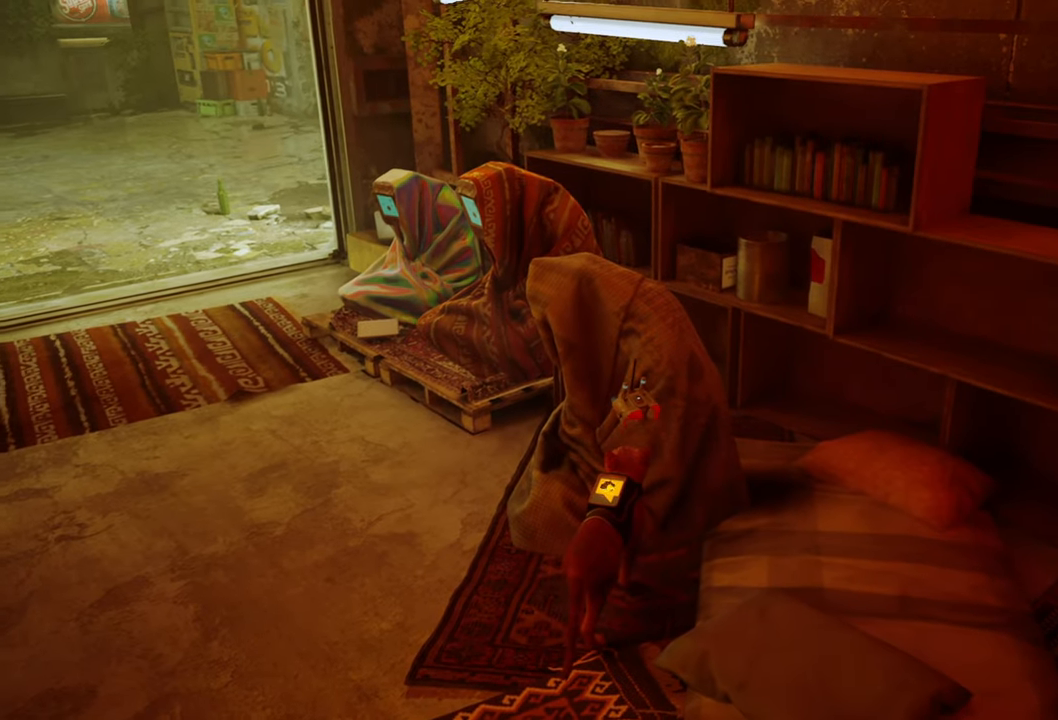
{"buttons": [], "left_stick": "center", "right_stick": "center", "events": []}
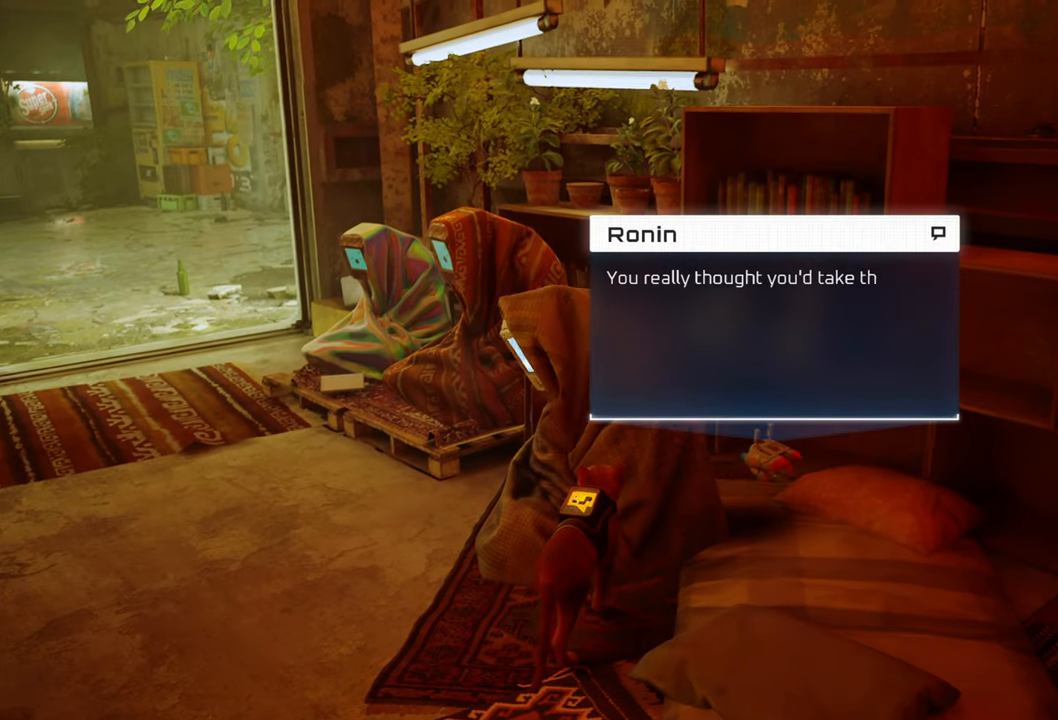
{"buttons": [], "left_stick": "center", "right_stick": "center", "events": []}
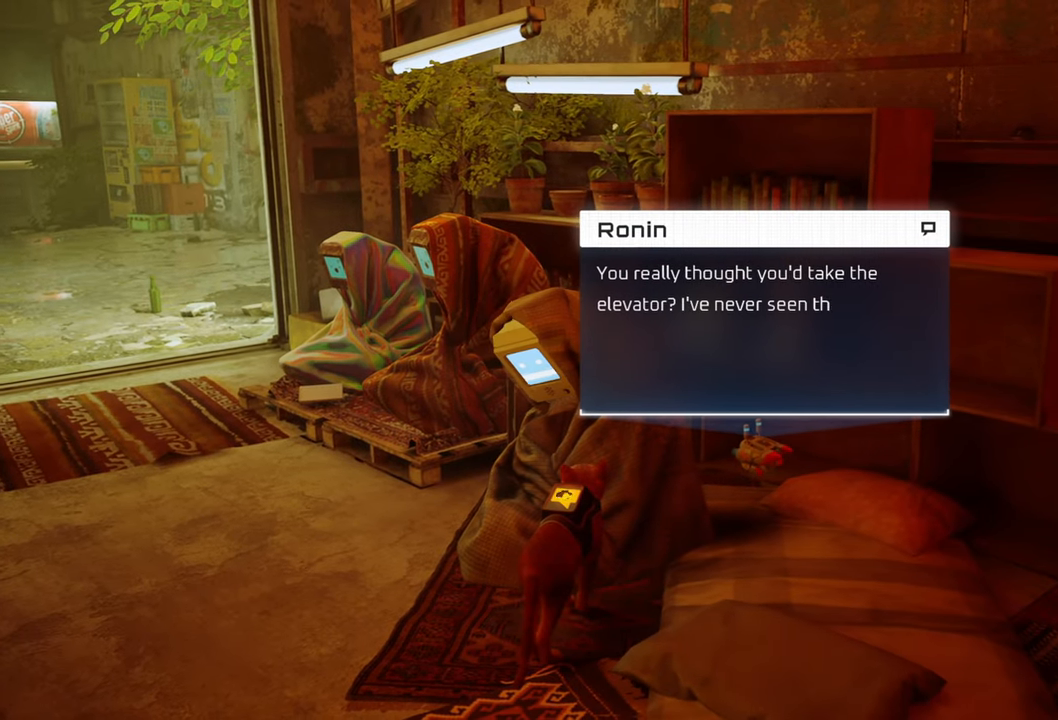
{"buttons": [], "left_stick": "center", "right_stick": "center", "events": []}
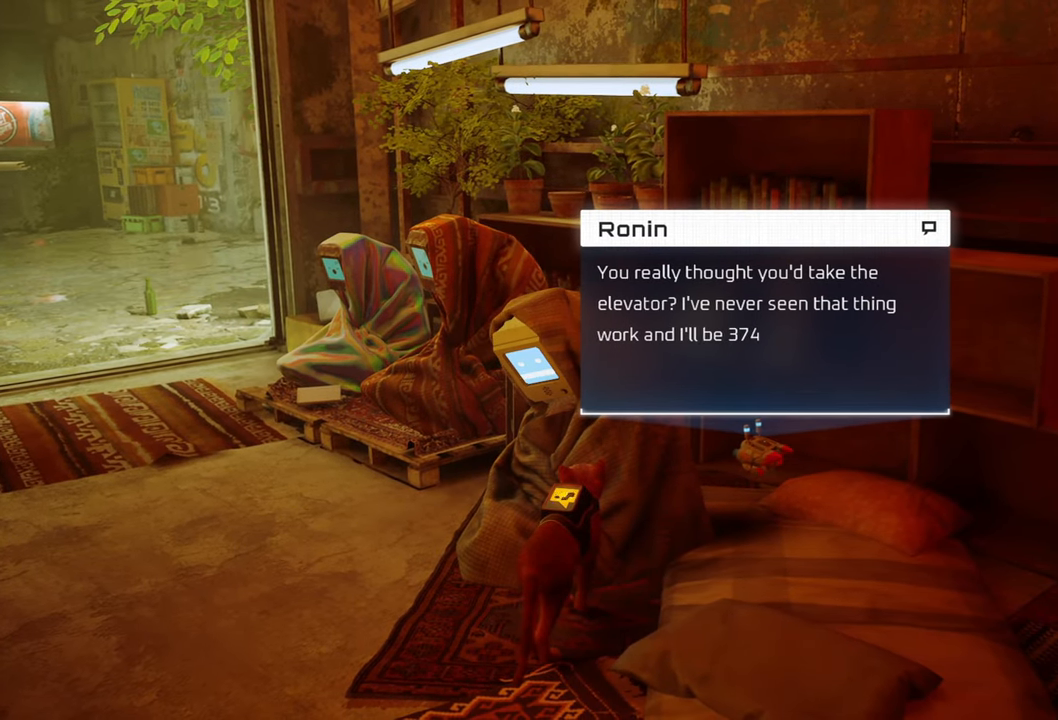
{"buttons": [], "left_stick": "center", "right_stick": "center", "events": []}
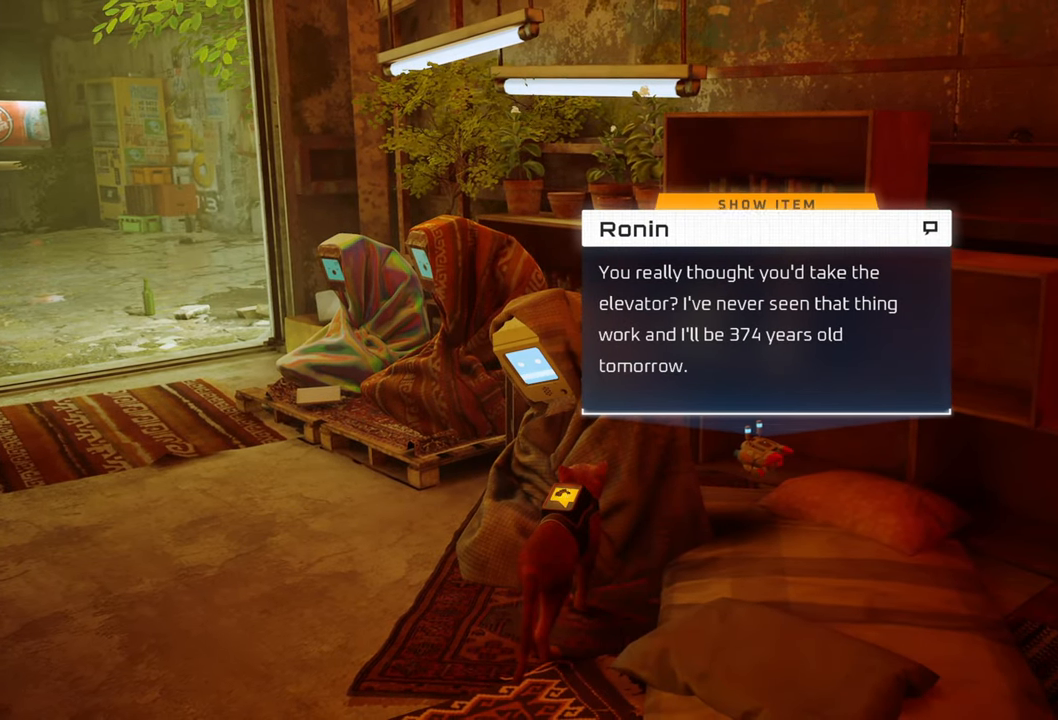
{"buttons": [], "left_stick": "center", "right_stick": "center", "events": []}